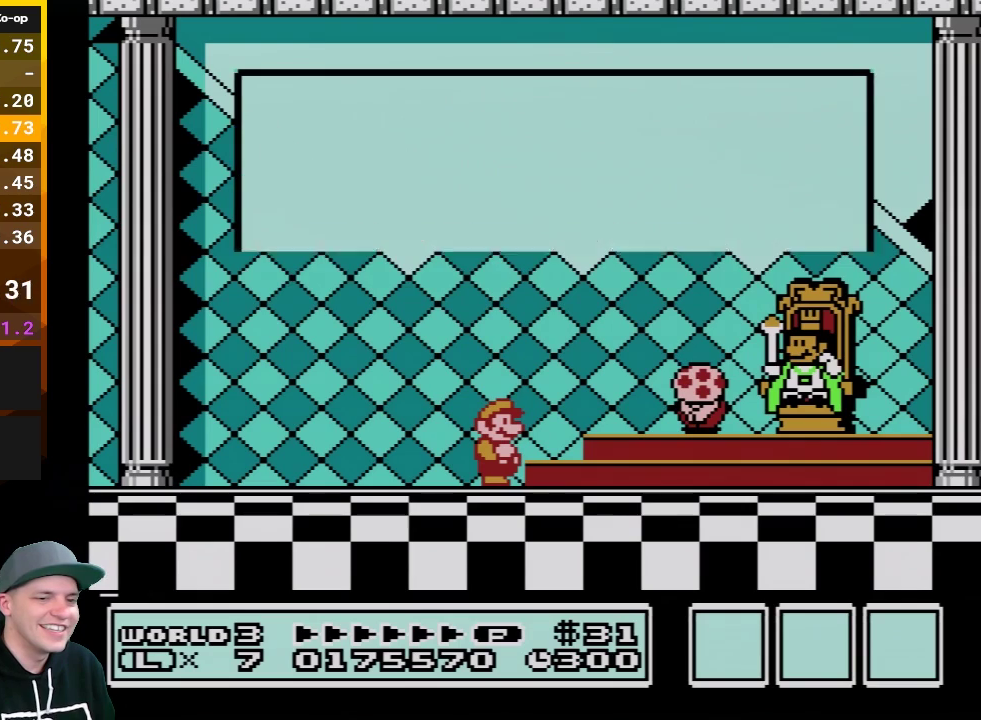
Gameplay with a controller (Nintendo layout); each line is a JSON object with the inputs held at the frame after it. "events" lists button and stick changes between this image and that frame as [ms after this image, input, new state], when the widget could be followed in between. Not read: L3 R3.
{"buttons": ["A"], "events": [[467, "A", "down"]]}
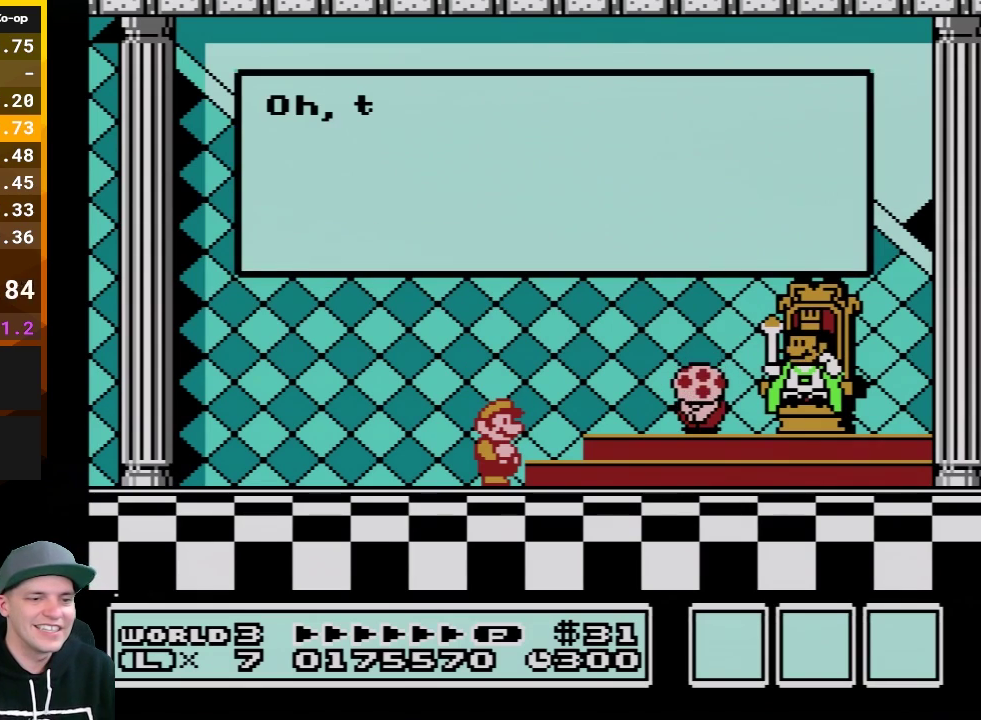
{"buttons": ["A"], "events": [[117, "A", "up"], [183, "A", "down"], [333, "A", "up"], [400, "A", "down"]]}
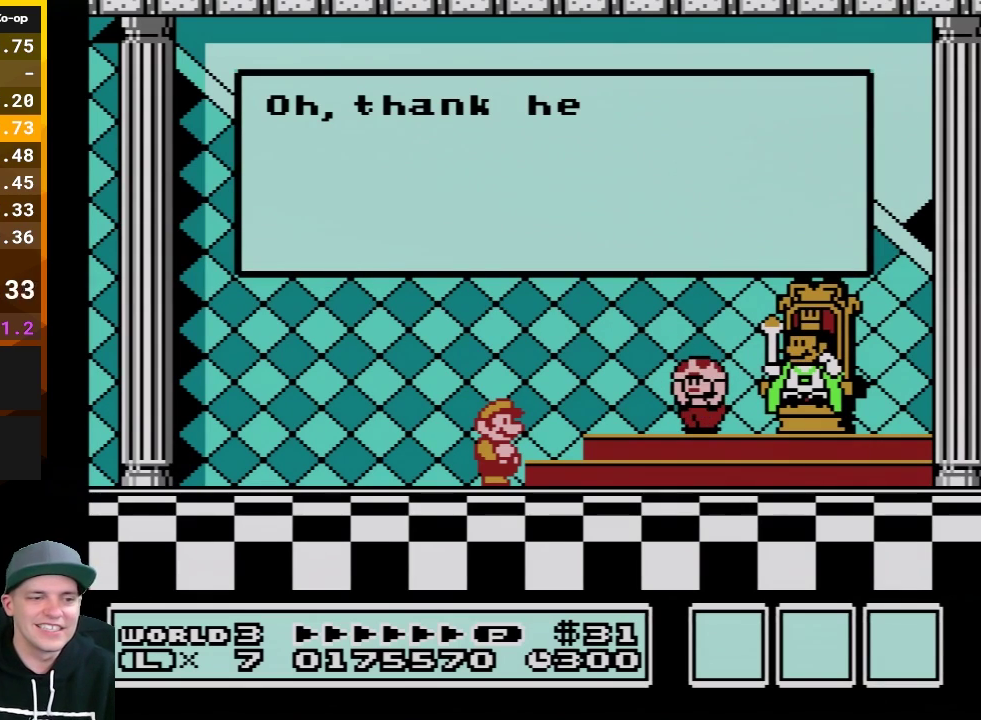
{"buttons": [], "events": [[50, "A", "up"], [150, "A", "down"], [250, "A", "up"], [333, "A", "down"], [467, "A", "up"]]}
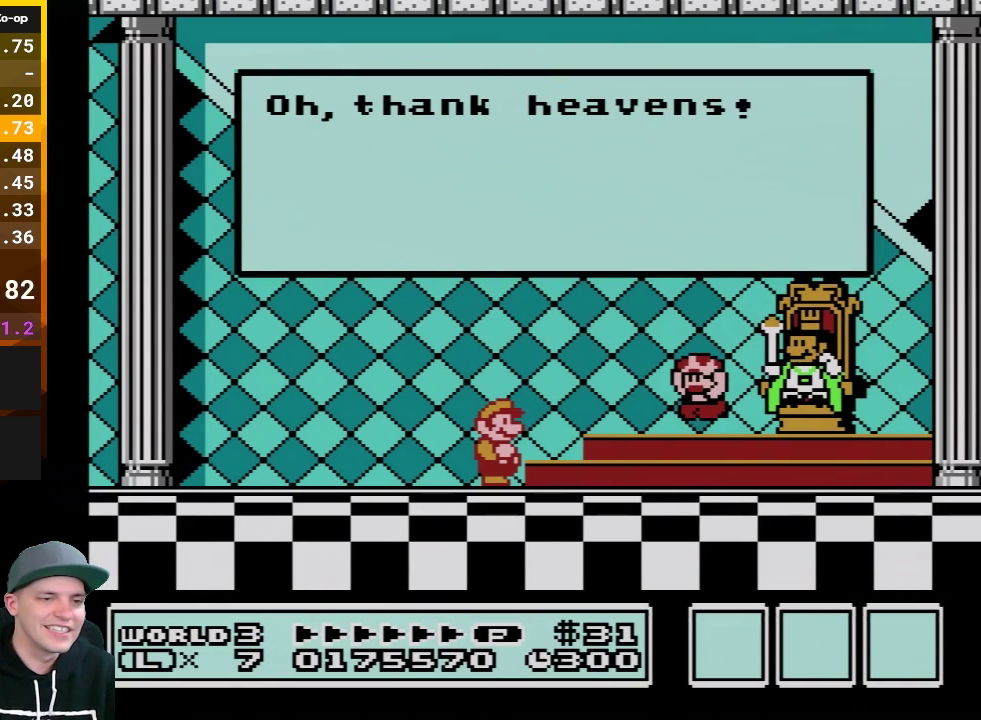
{"buttons": ["A"], "events": [[33, "A", "down"], [150, "A", "up"], [217, "A", "down"], [367, "A", "up"], [433, "A", "down"]]}
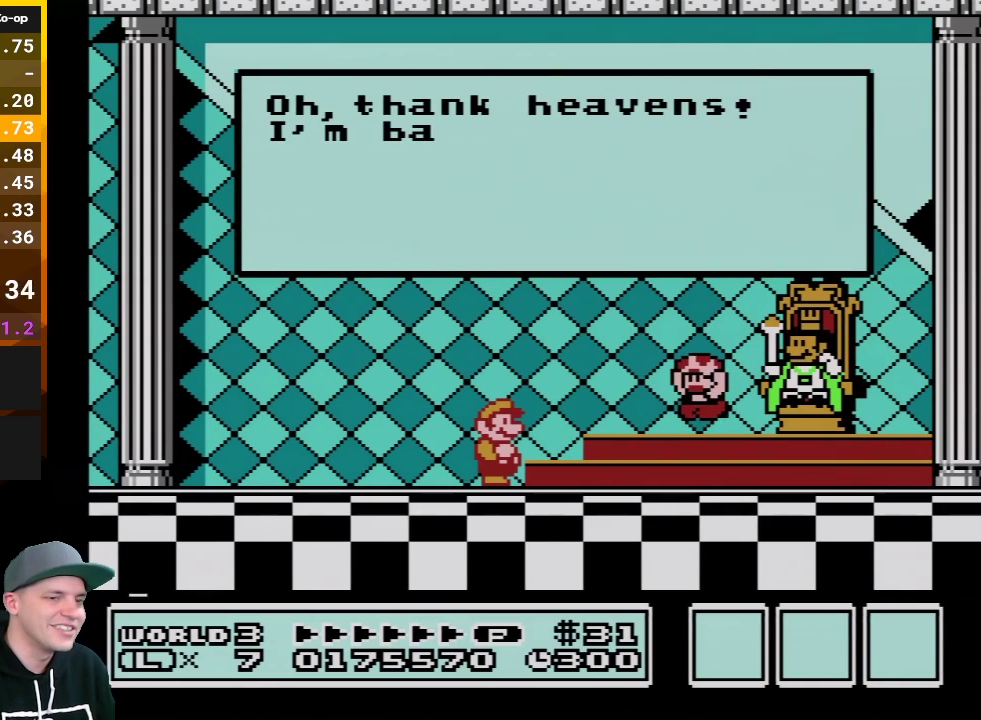
{"buttons": [], "events": [[50, "A", "up"], [150, "A", "down"], [283, "A", "up"], [333, "A", "down"], [467, "A", "up"]]}
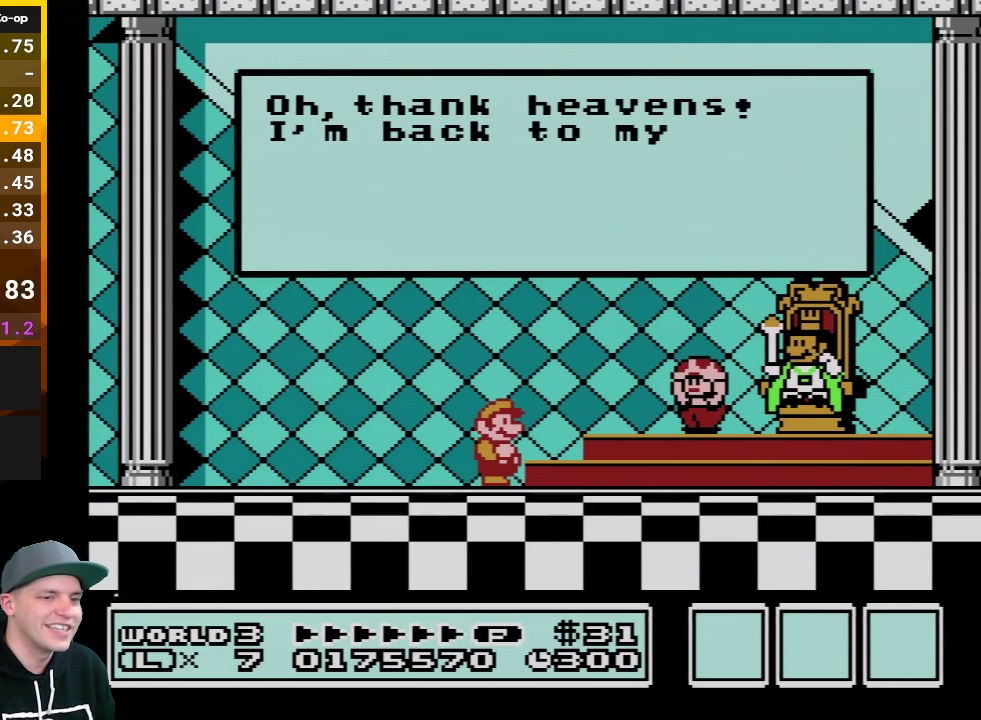
{"buttons": ["A"], "events": [[50, "A", "down"], [183, "A", "up"], [283, "A", "down"], [400, "A", "up"], [500, "A", "down"]]}
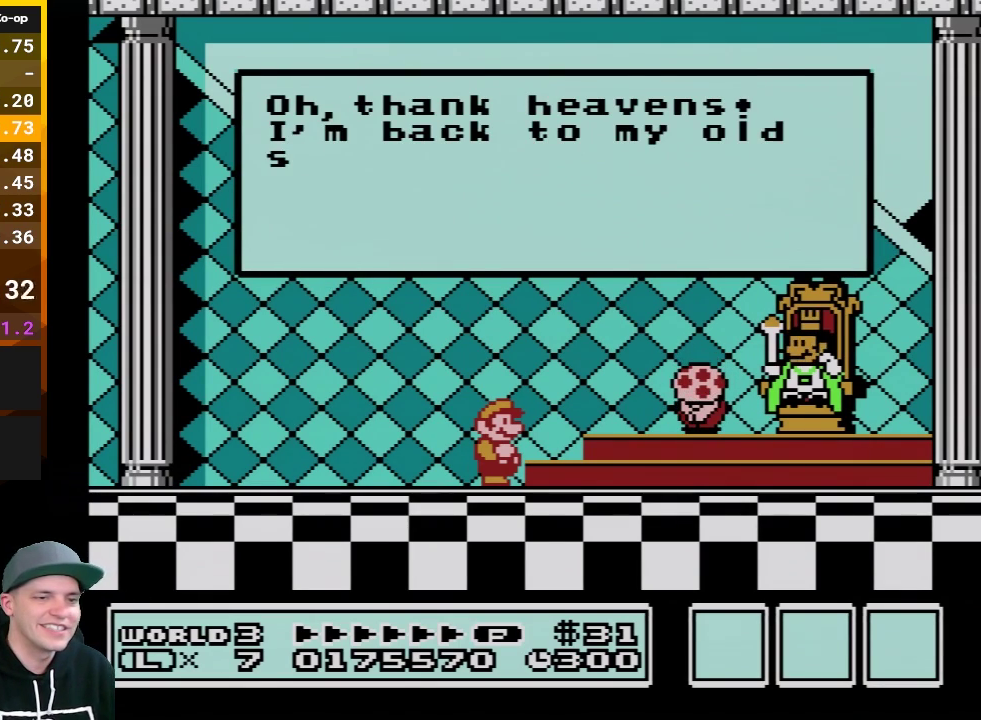
{"buttons": ["A"], "events": [[150, "A", "up"], [217, "A", "down"], [367, "A", "up"], [433, "A", "down"]]}
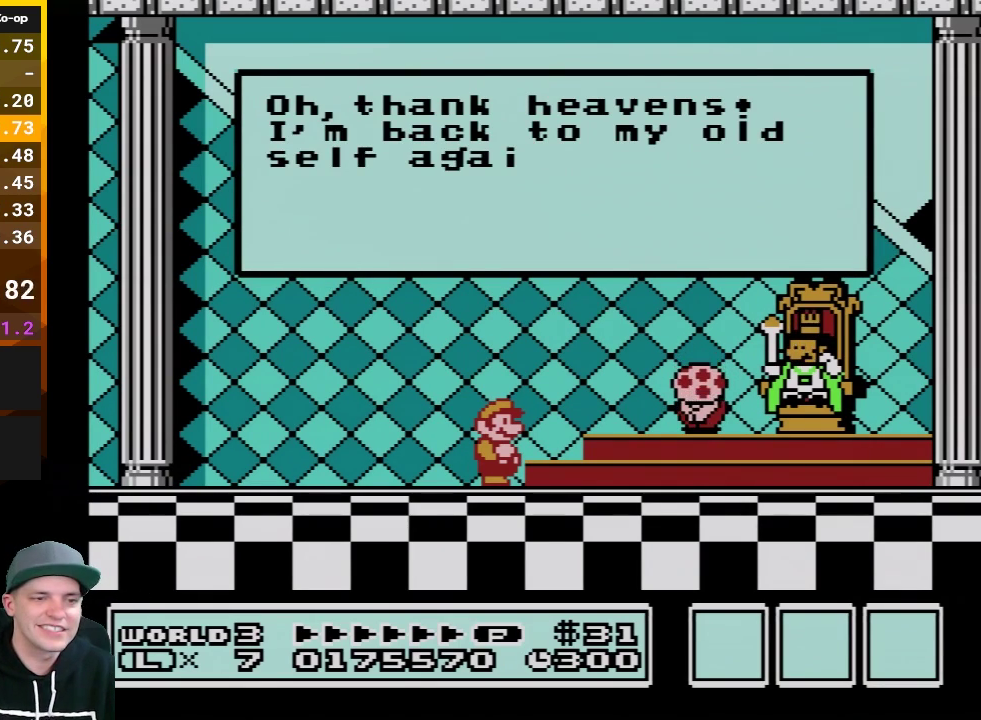
{"buttons": ["A"], "events": [[83, "A", "up"], [150, "A", "down"], [283, "A", "up"], [367, "A", "down"]]}
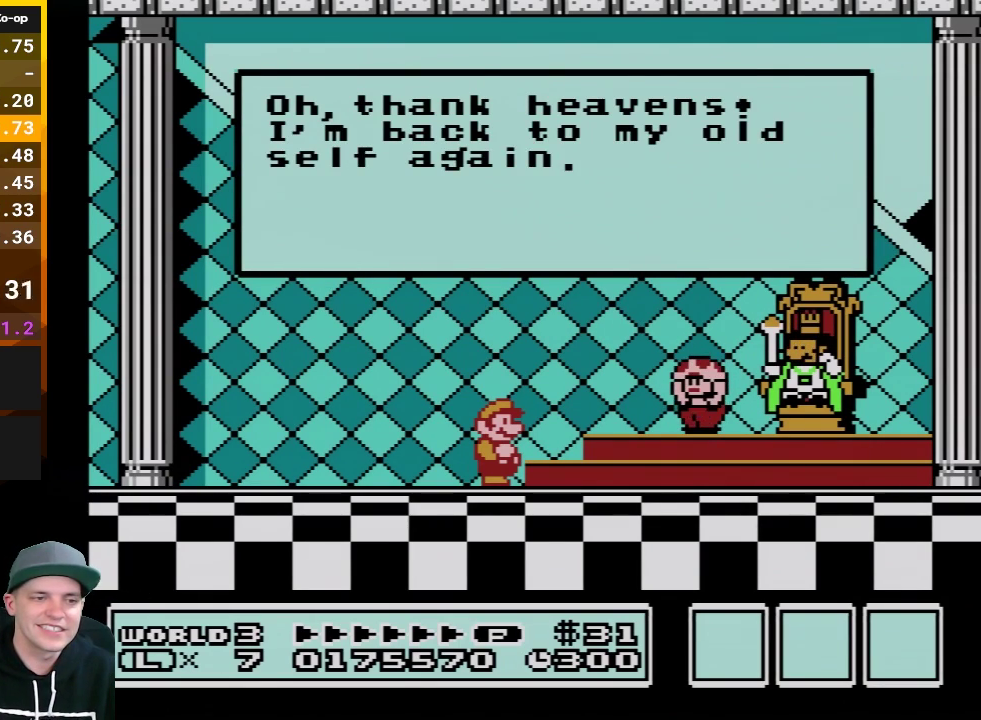
{"buttons": [], "events": [[33, "A", "up"], [117, "A", "down"], [250, "A", "up"], [300, "A", "down"], [467, "A", "up"]]}
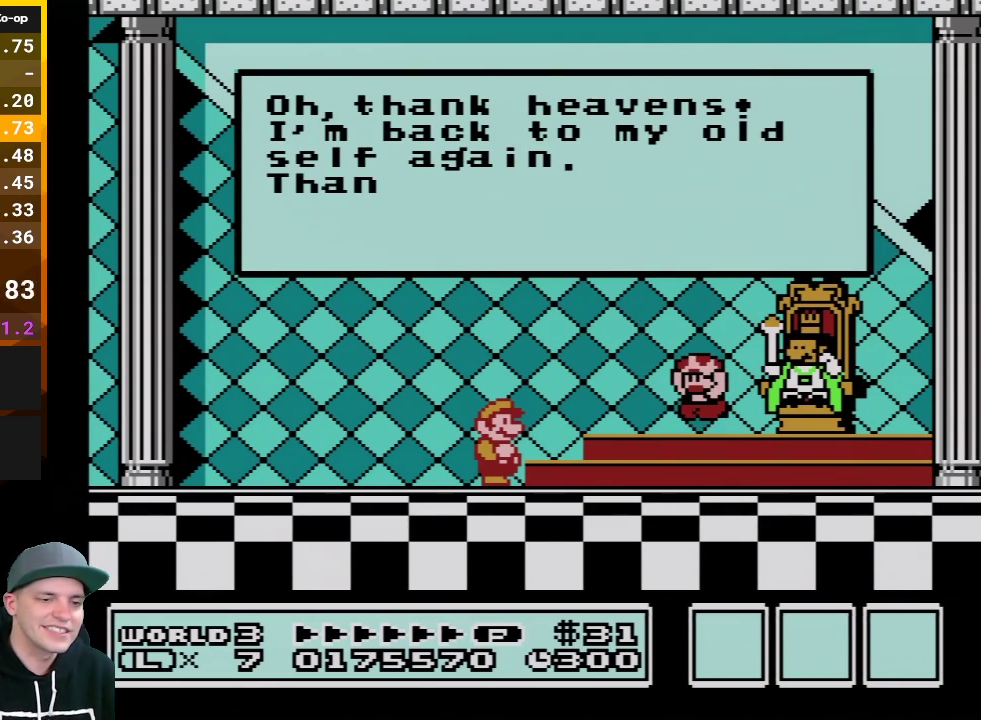
{"buttons": ["A"], "events": [[17, "A", "down"], [183, "A", "up"], [250, "A", "down"], [400, "A", "up"], [467, "A", "down"]]}
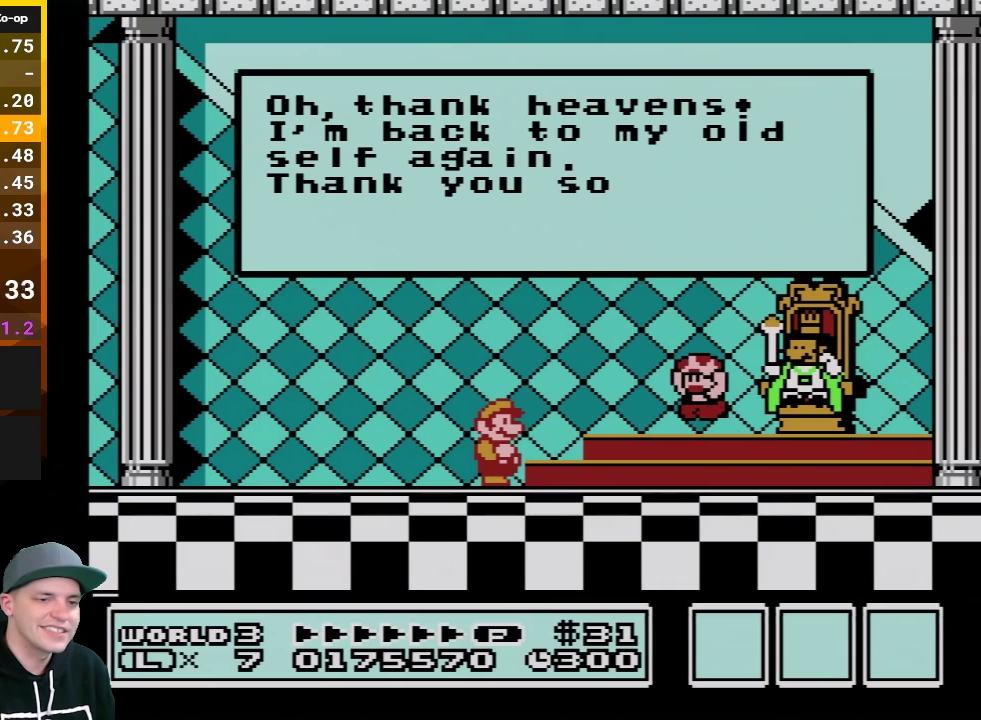
{"buttons": ["A"], "events": [[83, "A", "up"], [183, "A", "down"], [300, "A", "up"], [400, "A", "down"]]}
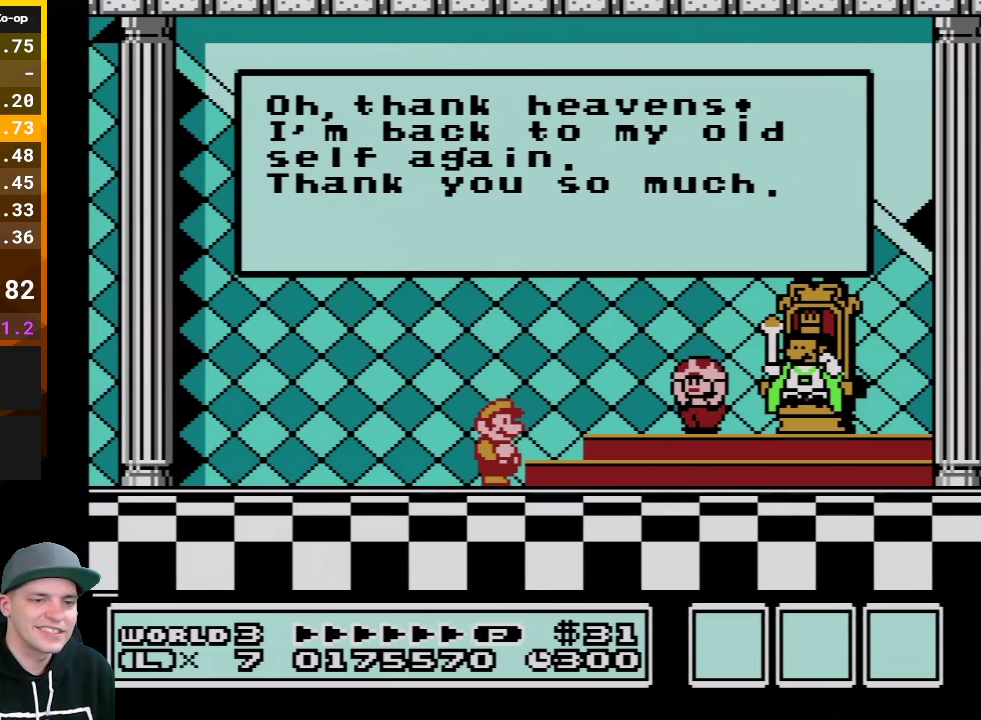
{"buttons": [], "events": [[33, "A", "up"], [117, "A", "down"], [250, "A", "up"], [333, "A", "down"], [433, "A", "up"]]}
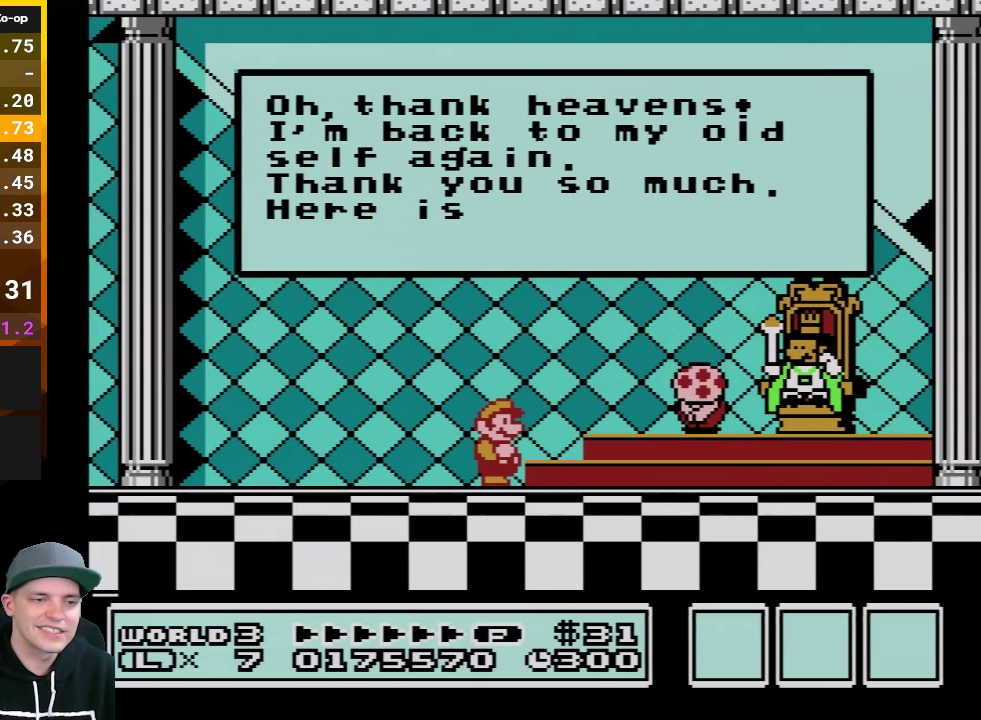
{"buttons": ["A"], "events": [[50, "A", "down"], [183, "A", "up"], [283, "A", "down"], [433, "A", "up"], [500, "A", "down"]]}
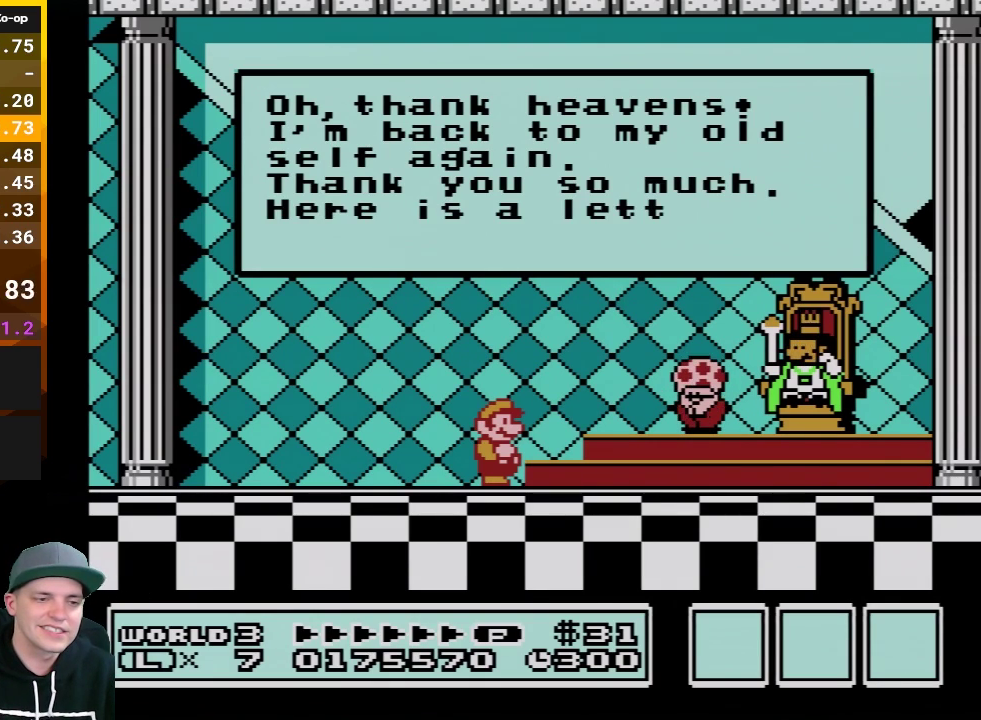
{"buttons": ["A"], "events": [[117, "A", "up"], [217, "A", "down"], [333, "A", "up"], [433, "A", "down"]]}
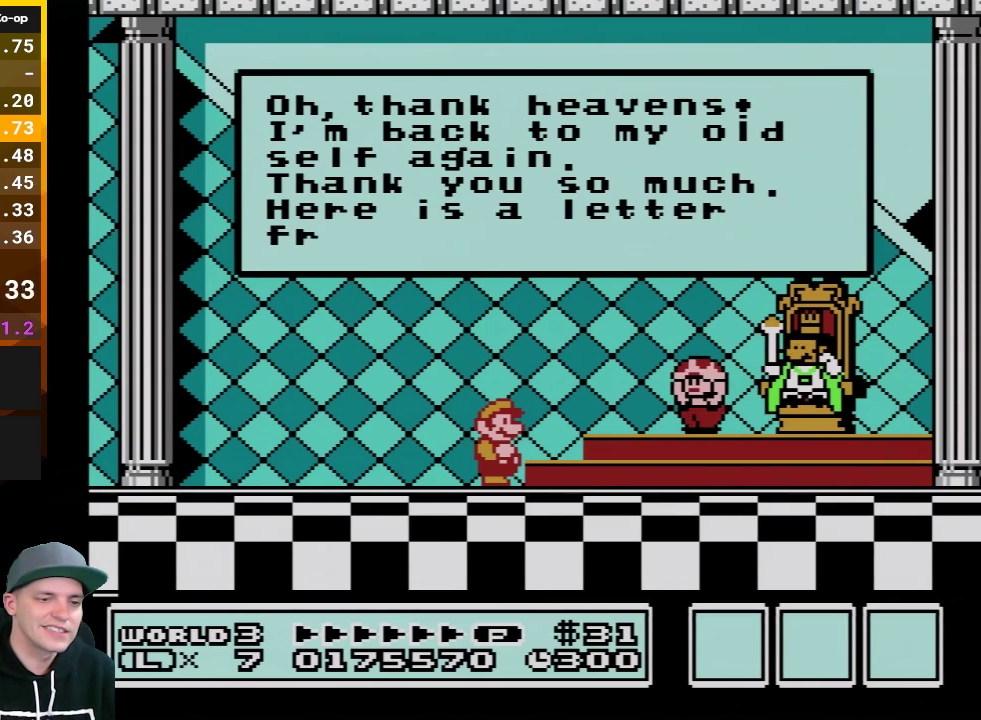
{"buttons": [], "events": [[50, "A", "up"], [150, "A", "down"], [283, "A", "up"], [367, "A", "down"], [500, "A", "up"]]}
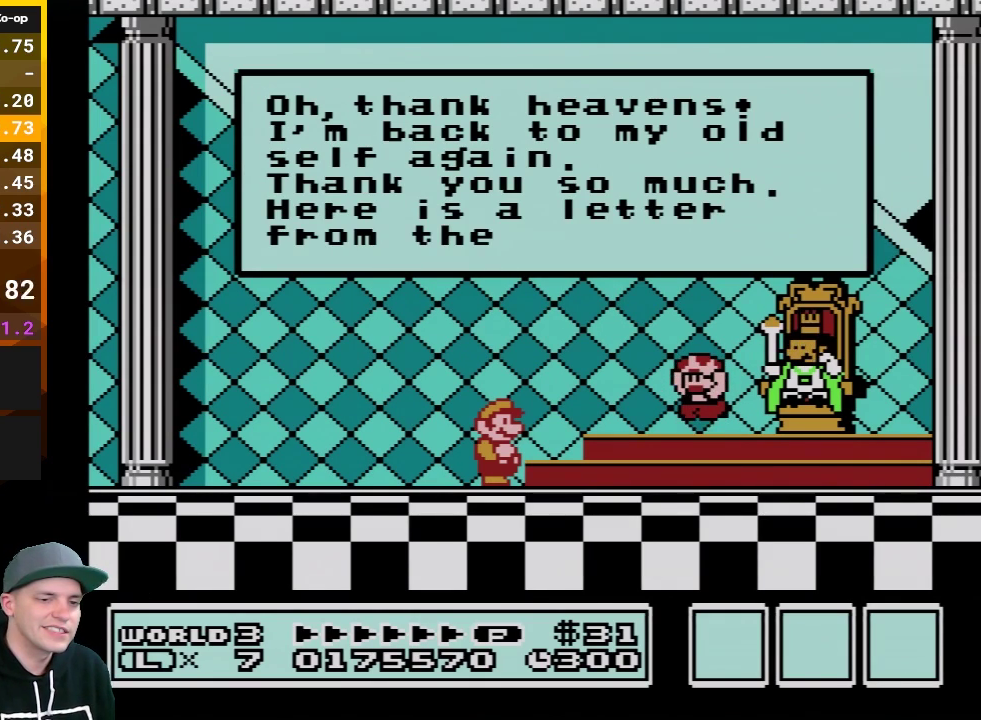
{"buttons": [], "events": [[83, "A", "down"], [217, "A", "up"], [300, "A", "down"], [467, "A", "up"]]}
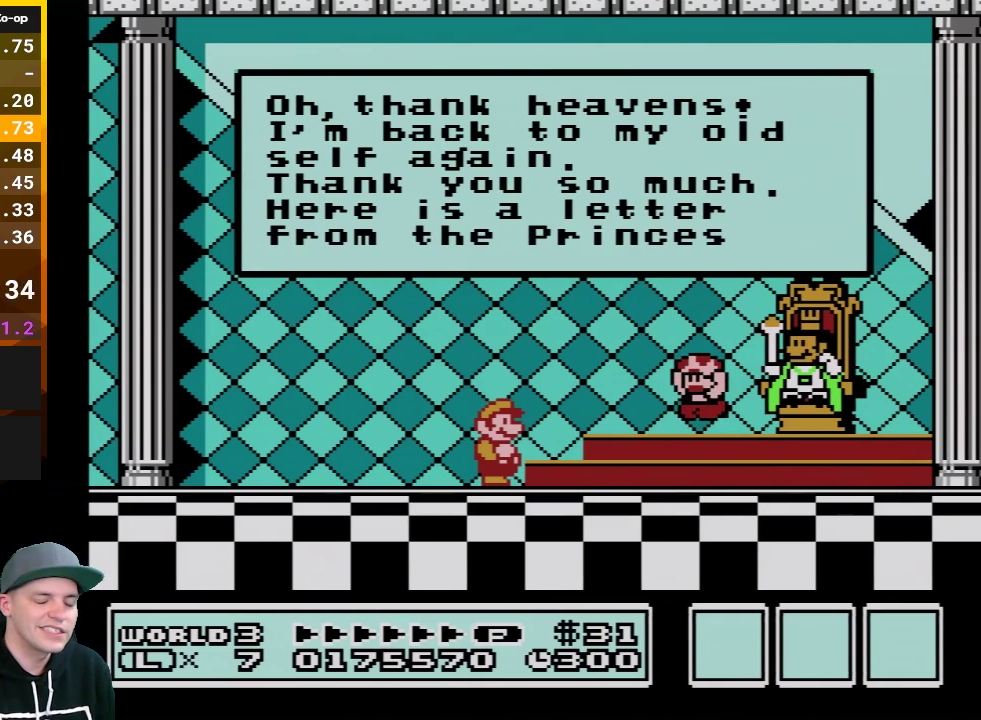
{"buttons": ["A"], "events": [[33, "A", "down"], [183, "A", "up"], [250, "A", "down"], [367, "A", "up"], [500, "A", "down"]]}
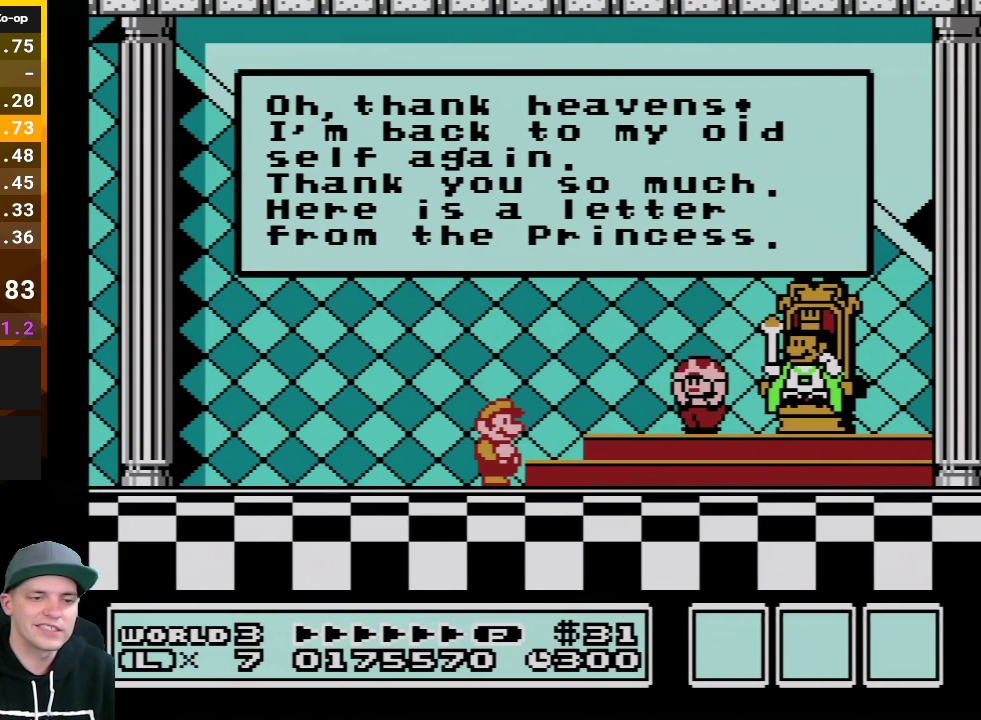
{"buttons": ["A"], "events": [[117, "A", "up"], [183, "A", "down"], [333, "A", "up"], [400, "A", "down"]]}
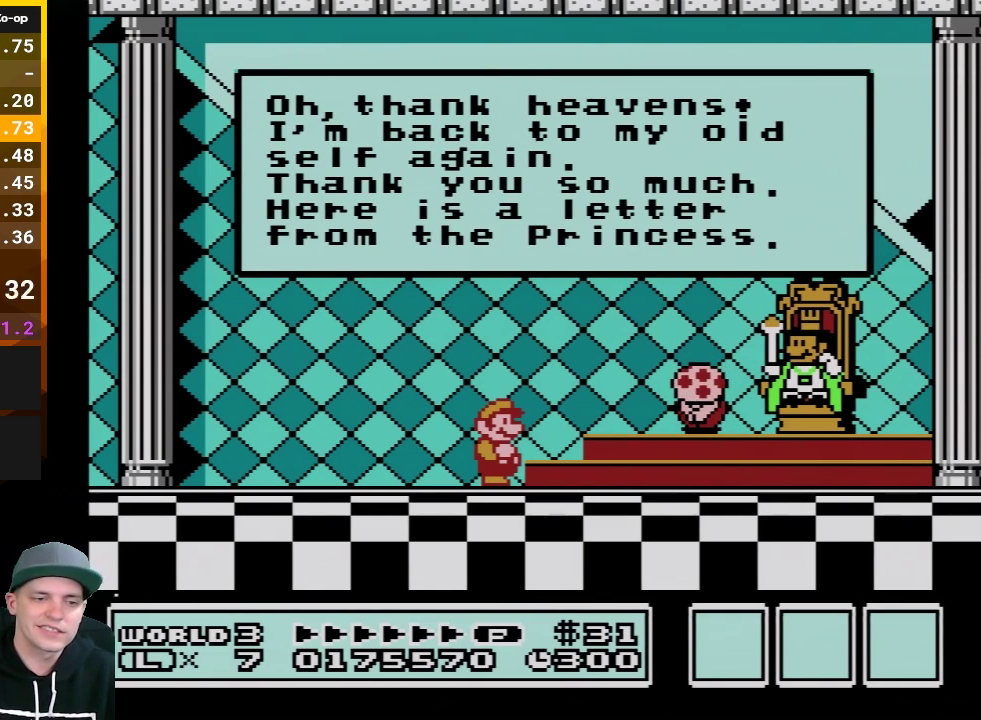
{"buttons": [], "events": [[50, "A", "up"], [150, "A", "down"], [283, "A", "up"], [367, "A", "down"], [500, "A", "up"]]}
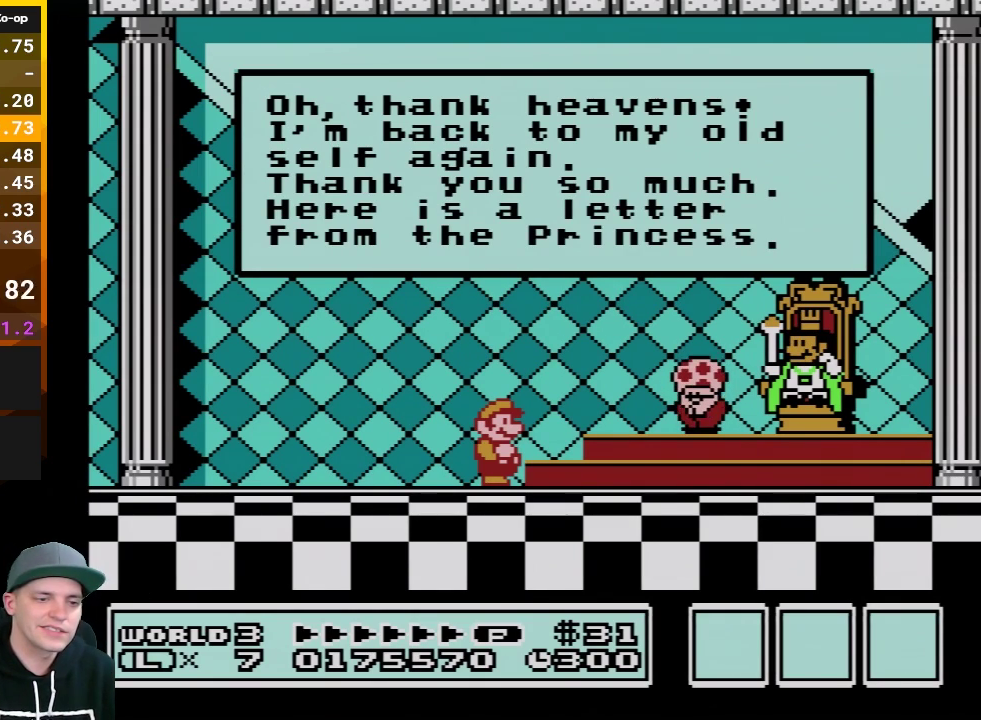
{"buttons": [], "events": [[83, "A", "down"], [217, "A", "up"], [300, "A", "down"], [433, "A", "up"]]}
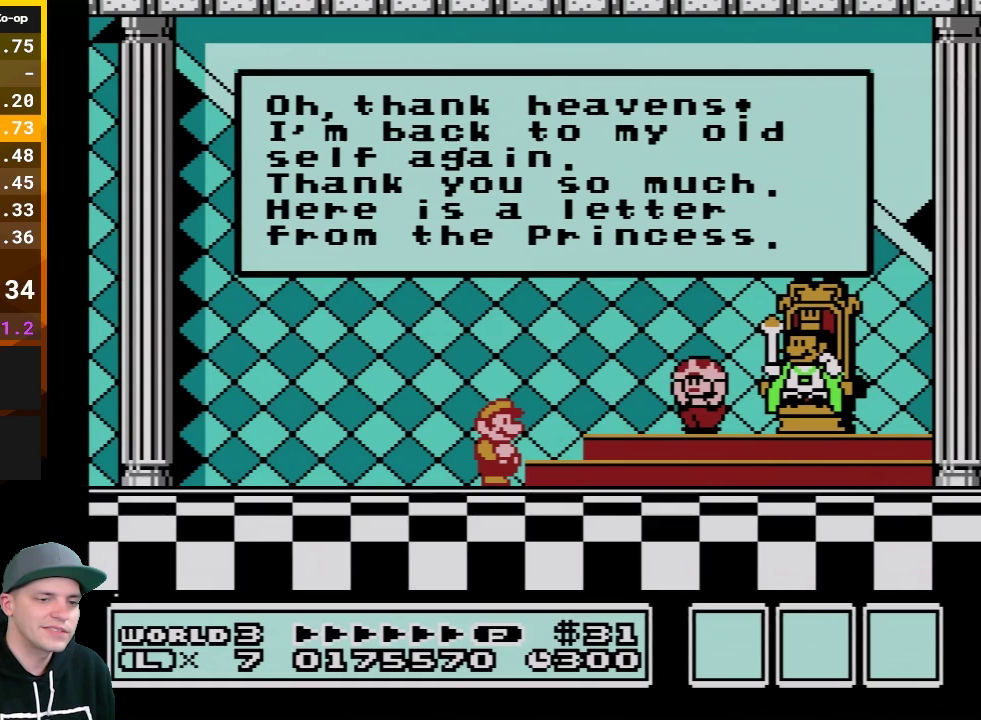
{"buttons": ["A"], "events": [[33, "A", "down"], [150, "A", "up"], [217, "A", "down"], [367, "A", "up"], [467, "A", "down"]]}
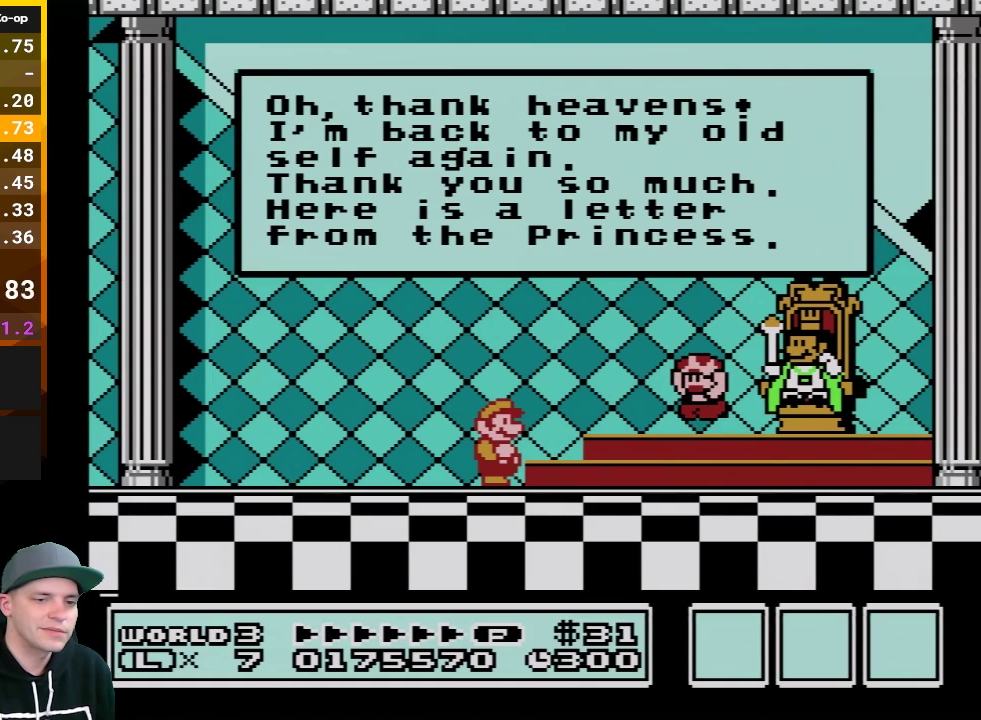
{"buttons": [], "events": [[83, "A", "up"], [150, "A", "down"], [300, "A", "up"], [367, "A", "down"], [500, "A", "up"]]}